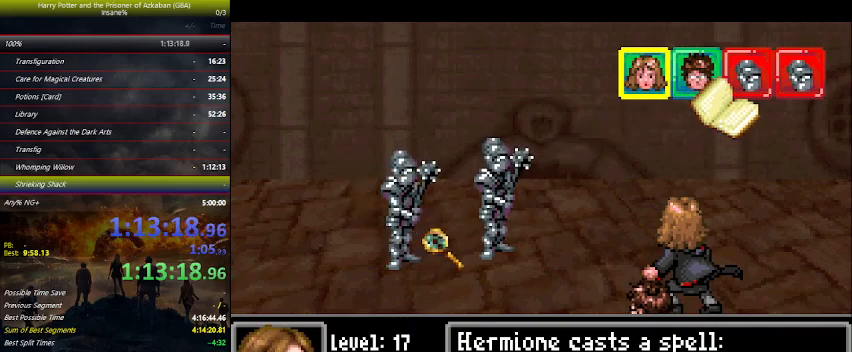
Gameplay with keyboard and mouse; each line is a JSON object with the keys held at the frame after it. "events" lists presses ("down") and releases ("up") of "a", "ctrl", "d", "down", "e", "escape", "f", "f1", "f4", "left", "q", "r", "return", "right", "s", "shift", "space", "tab", "up", "w" and "z" between this image and that frame as [ms after this image, input, new state], when the widget could be followed in between. No other keys are recorded. Mouse buttons are not recorded. Not read: mouse_move.
{"keys": [], "events": [[134, "space", "down"], [234, "space", "up"], [267, "space", "down"], [334, "space", "up"], [367, "space", "down"], [400, "space", "up"], [467, "space", "down"], [500, "space", "up"]]}
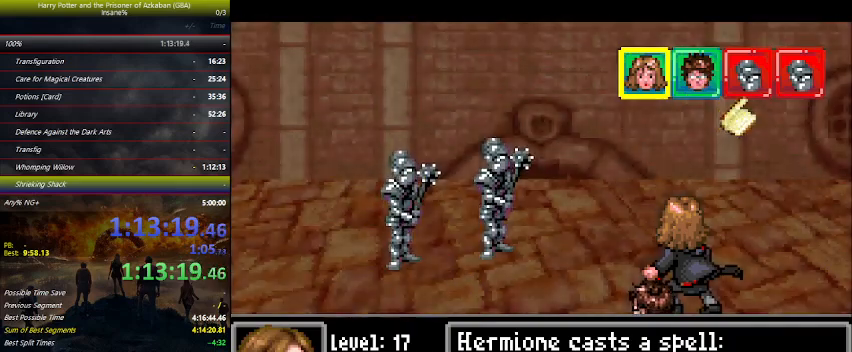
{"keys": [], "events": [[67, "space", "down"], [100, "space", "up"], [234, "space", "down"], [334, "space", "up"], [400, "space", "down"], [500, "space", "up"]]}
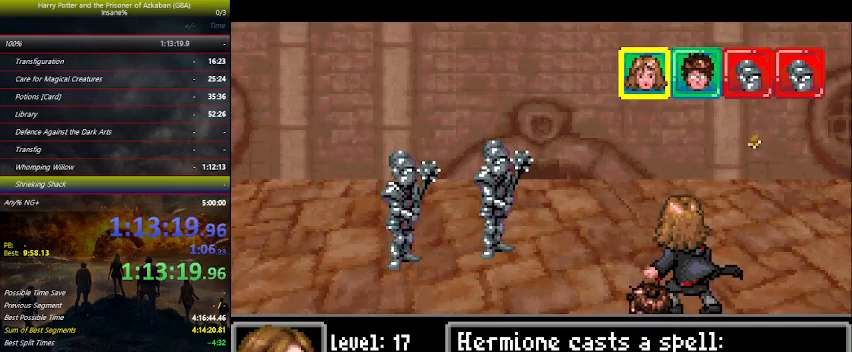
{"keys": ["space"], "events": [[100, "space", "down"], [167, "space", "up"], [267, "space", "down"], [434, "space", "up"], [467, "space", "down"]]}
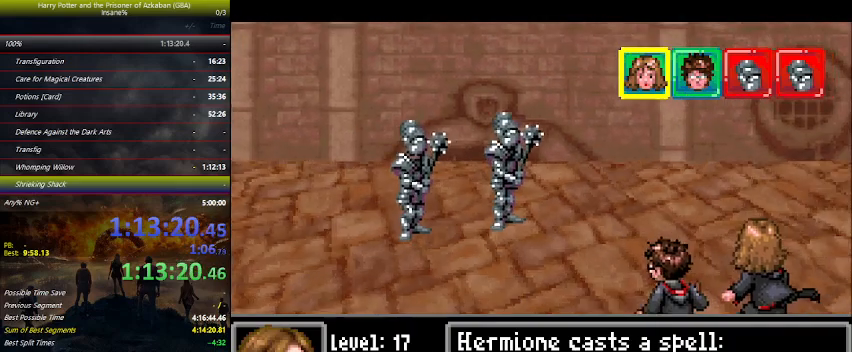
{"keys": ["space"], "events": [[34, "space", "up"], [134, "space", "down"], [200, "space", "up"], [334, "space", "down"], [367, "space", "up"], [467, "space", "down"]]}
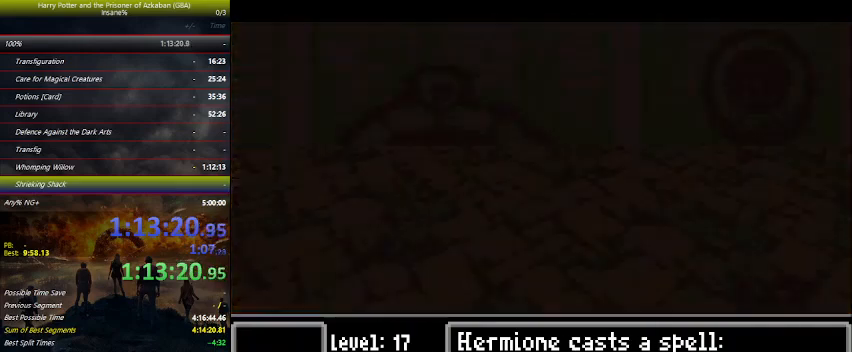
{"keys": ["space"], "events": [[100, "space", "up"], [167, "space", "down"], [200, "space", "up"], [334, "space", "down"], [434, "space", "up"], [467, "space", "down"]]}
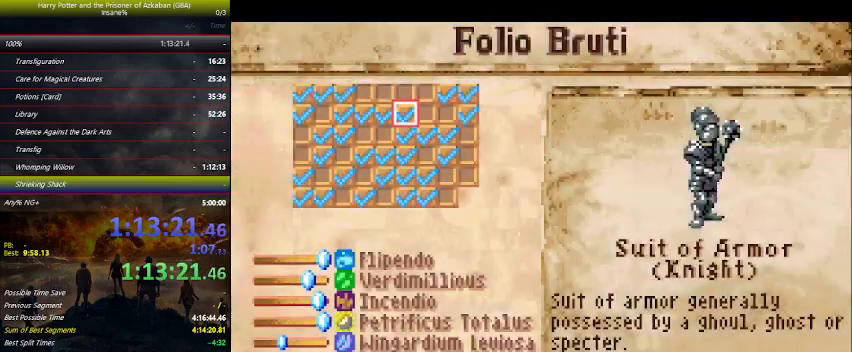
{"keys": [], "events": [[34, "space", "up"], [67, "space", "down"], [234, "space", "up"], [267, "left", "down"], [300, "left", "up"], [400, "left", "down"], [500, "left", "up"]]}
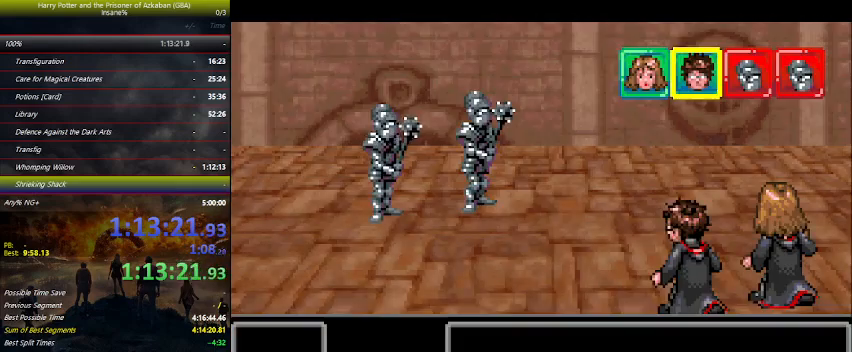
{"keys": ["left"], "events": [[34, "left", "down"], [134, "left", "up"], [234, "left", "down"], [267, "left", "up"], [367, "left", "down"], [467, "left", "up"], [500, "left", "down"]]}
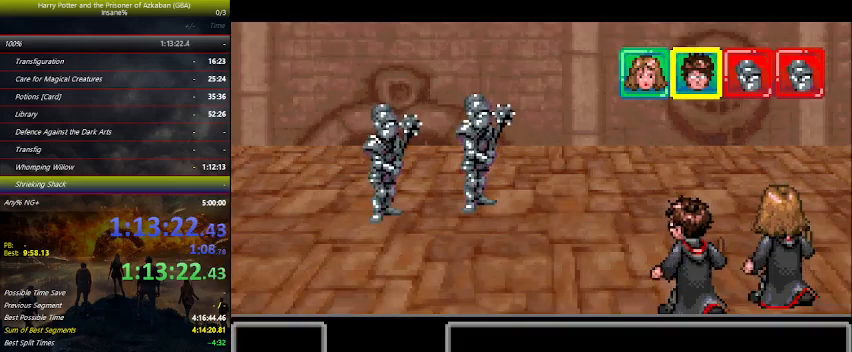
{"keys": ["left"], "events": [[100, "left", "up"], [200, "left", "down"], [234, "left", "up"], [334, "left", "down"], [400, "left", "up"], [467, "left", "down"]]}
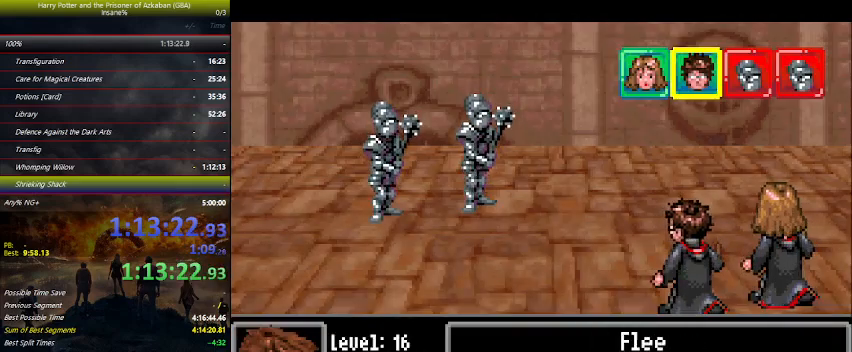
{"keys": ["down", "right"], "events": [[34, "left", "up"], [34, "space", "down"], [134, "space", "up"], [167, "down", "down"], [367, "right", "down"]]}
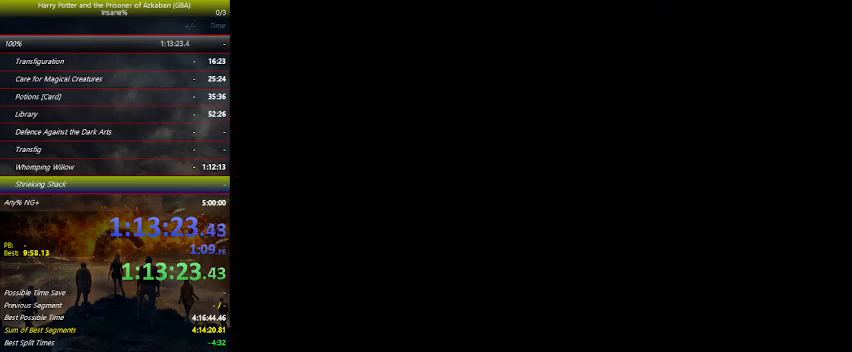
{"keys": ["down", "right"], "events": []}
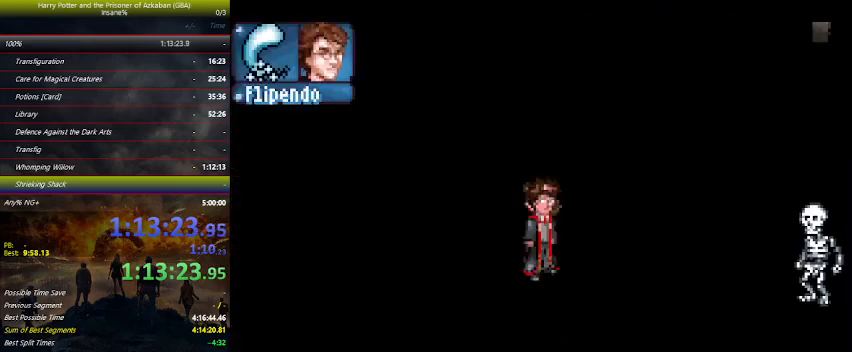
{"keys": ["down", "right"], "events": []}
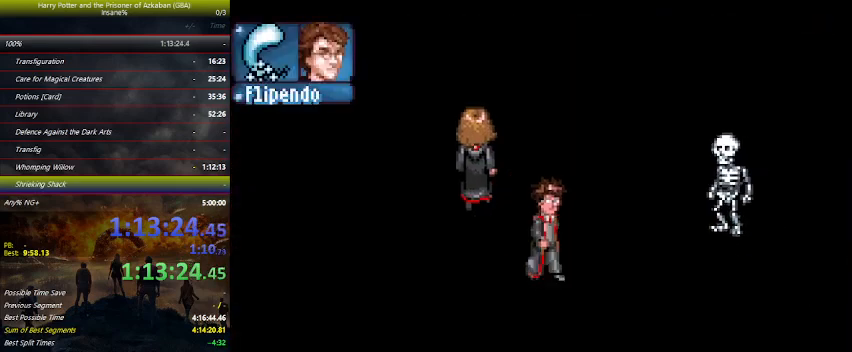
{"keys": ["right"], "events": [[500, "down", "up"]]}
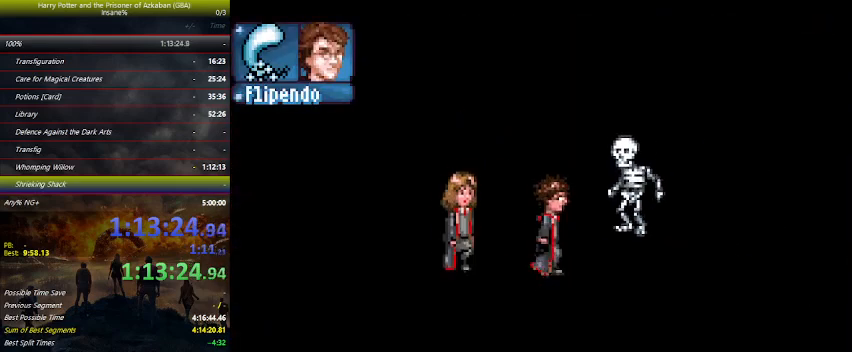
{"keys": ["right"], "events": []}
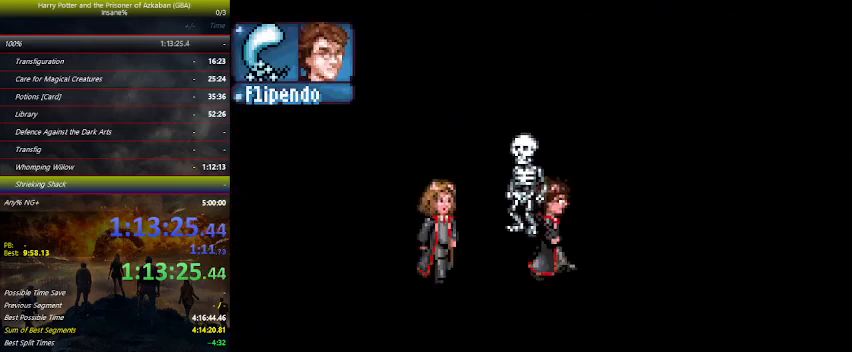
{"keys": ["right", "up"], "events": [[200, "up", "down"]]}
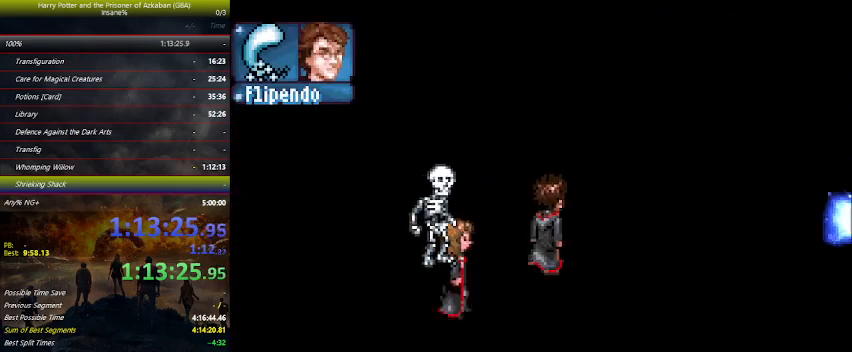
{"keys": ["up"], "events": [[500, "right", "up"]]}
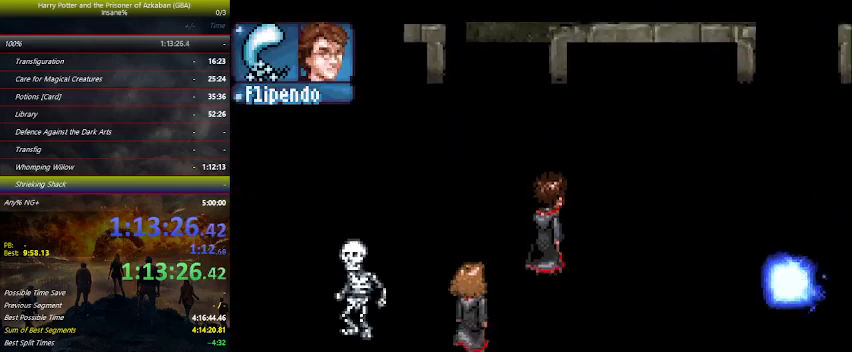
{"keys": ["up"], "events": []}
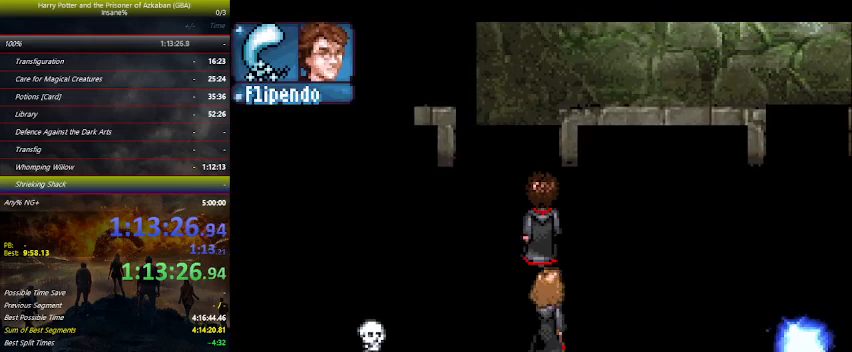
{"keys": ["up"], "events": []}
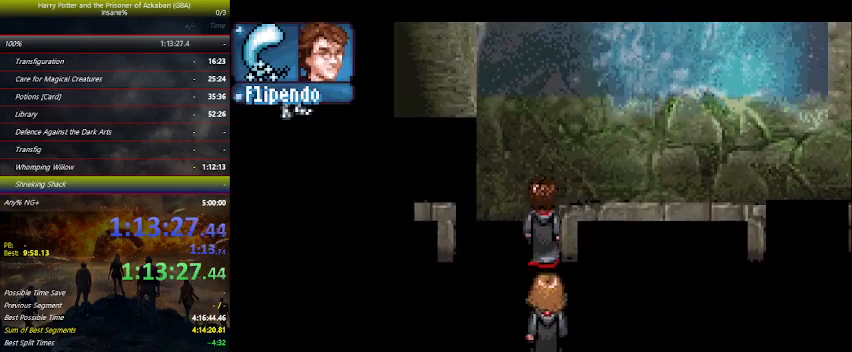
{"keys": ["right"], "events": [[167, "right", "down"], [367, "up", "up"]]}
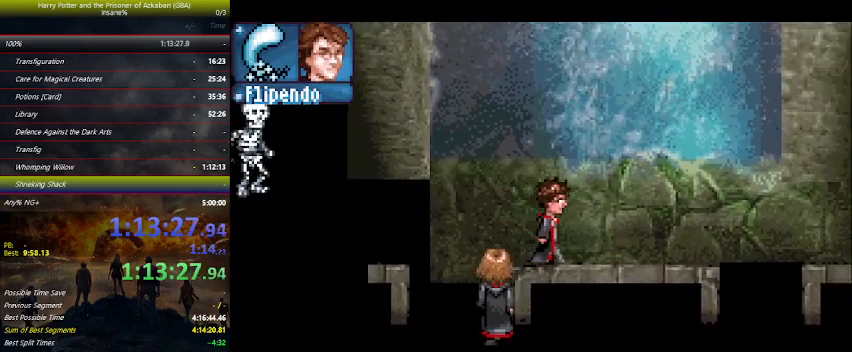
{"keys": ["right"], "events": []}
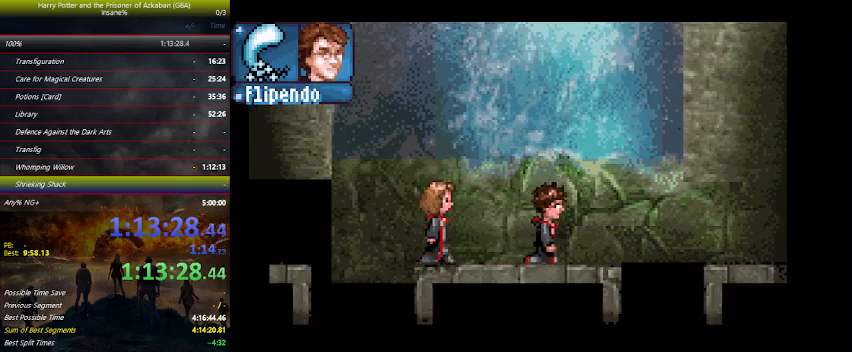
{"keys": ["down", "right"], "events": [[400, "down", "down"]]}
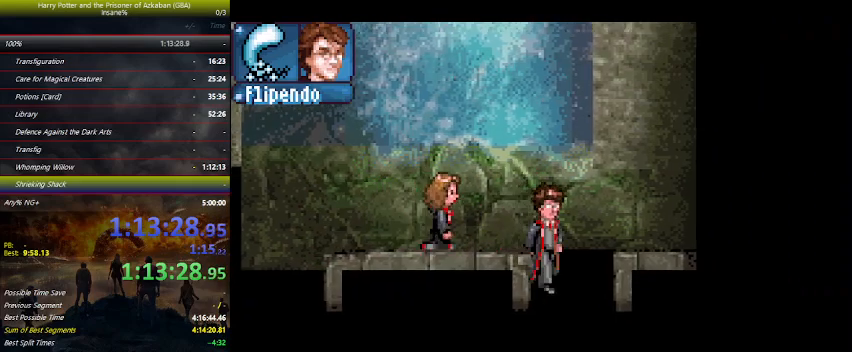
{"keys": ["down"], "events": [[134, "right", "up"]]}
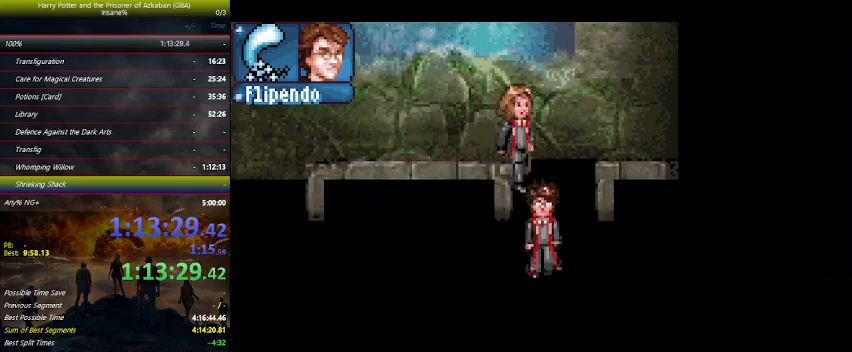
{"keys": ["down"], "events": []}
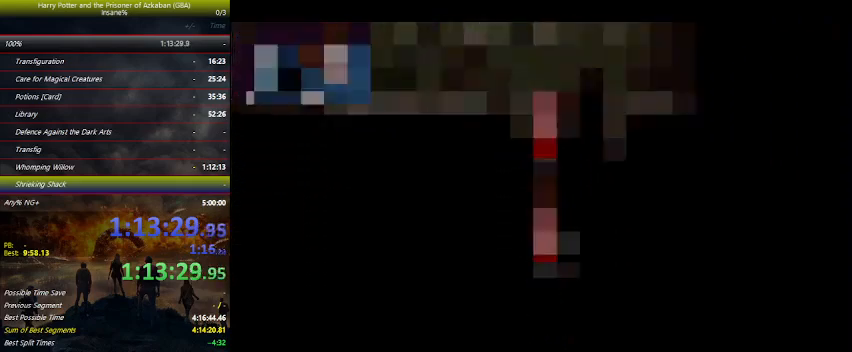
{"keys": ["down"], "events": []}
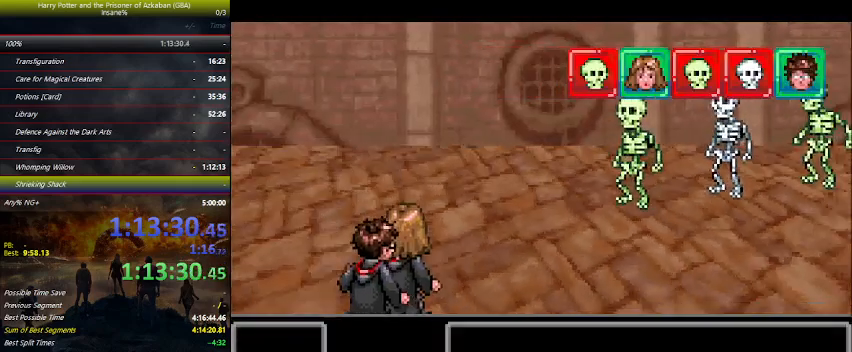
{"keys": ["down"], "events": []}
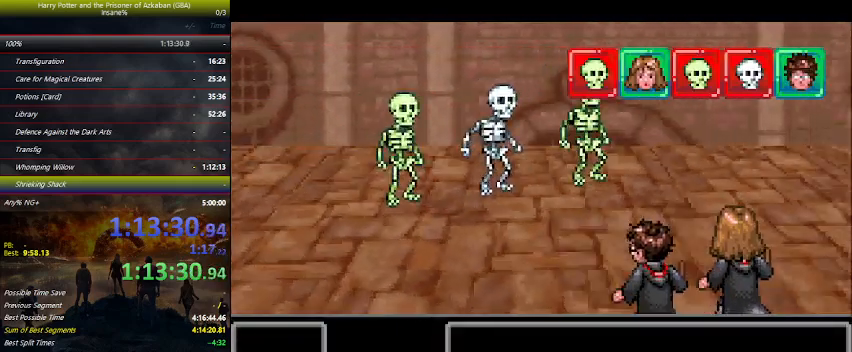
{"keys": ["down"], "events": []}
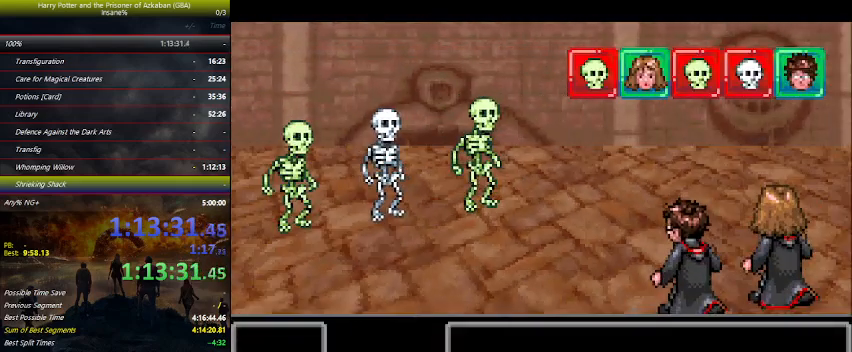
{"keys": ["down"], "events": []}
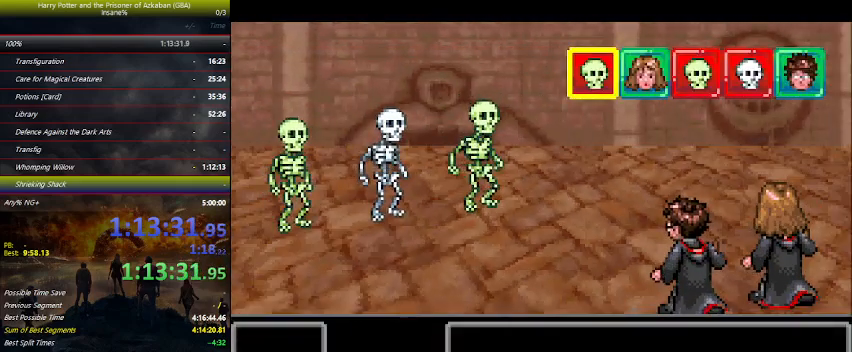
{"keys": ["down"], "events": []}
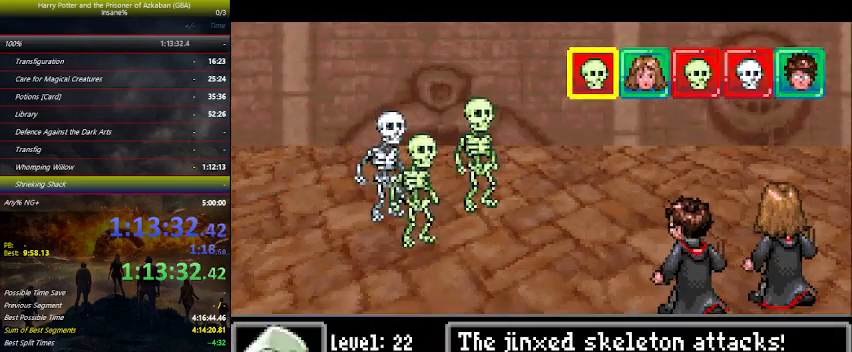
{"keys": ["down"], "events": []}
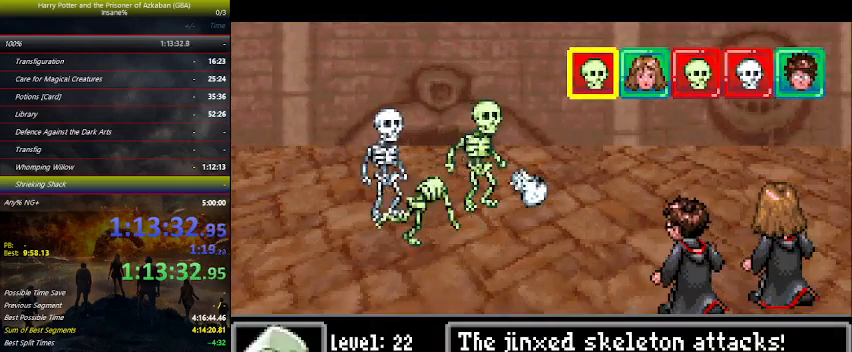
{"keys": ["down"], "events": []}
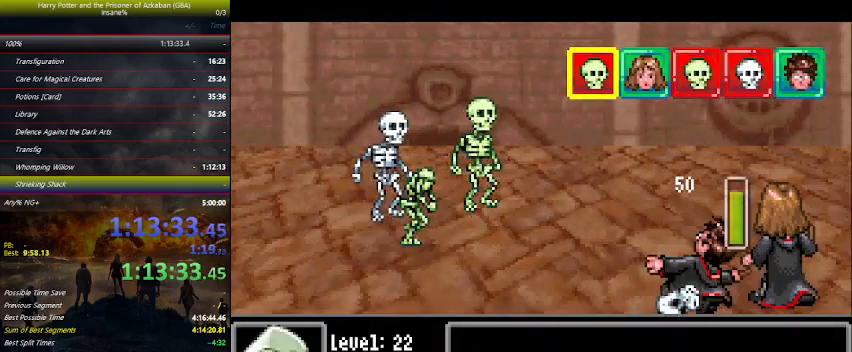
{"keys": [], "events": [[267, "down", "up"]]}